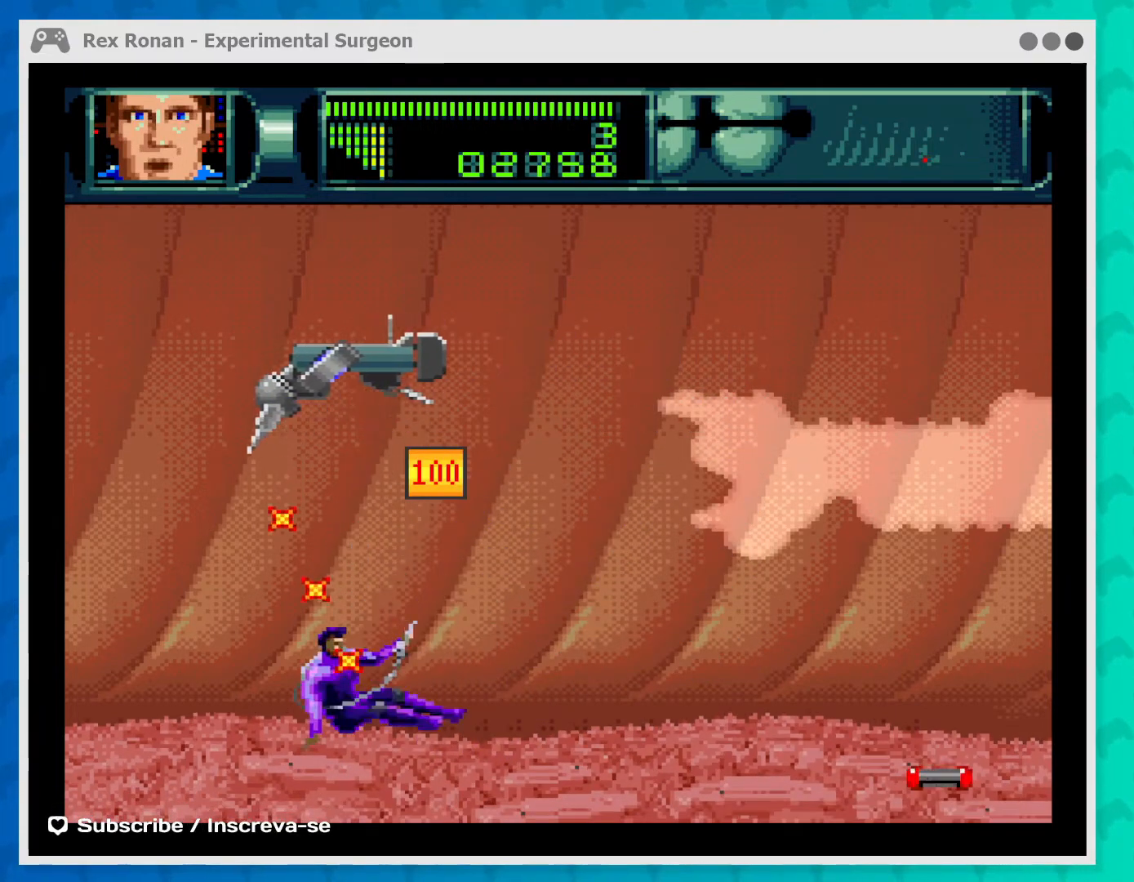
Gameplay with a controller (Xbox layout); each line is a JSON object with the inputs held at the frame after it. "events" lists button and stick changes between this image and that frame as [ms after this image, input, new state], when the widget could be followed in between. Not read: L3 R3 right_stick.
{"buttons": [], "left_stick": "right", "events": []}
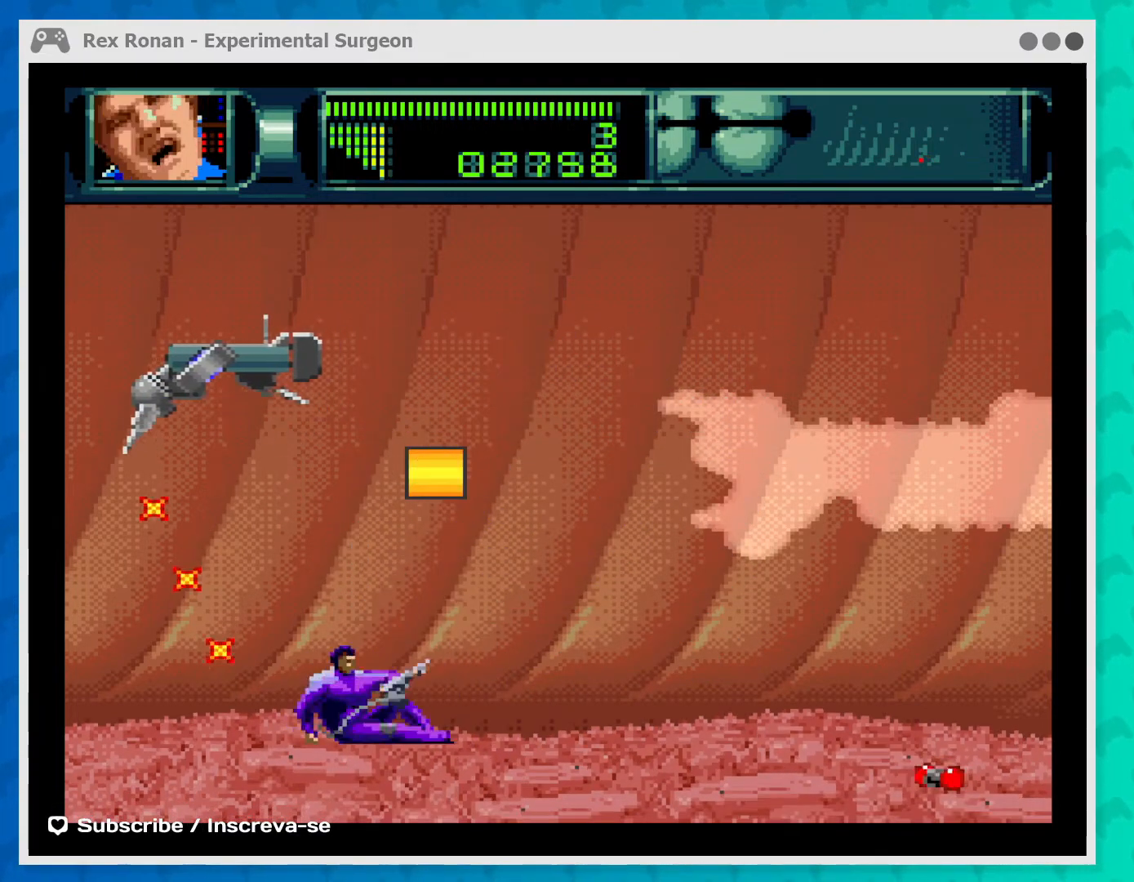
{"buttons": [], "left_stick": "right", "events": []}
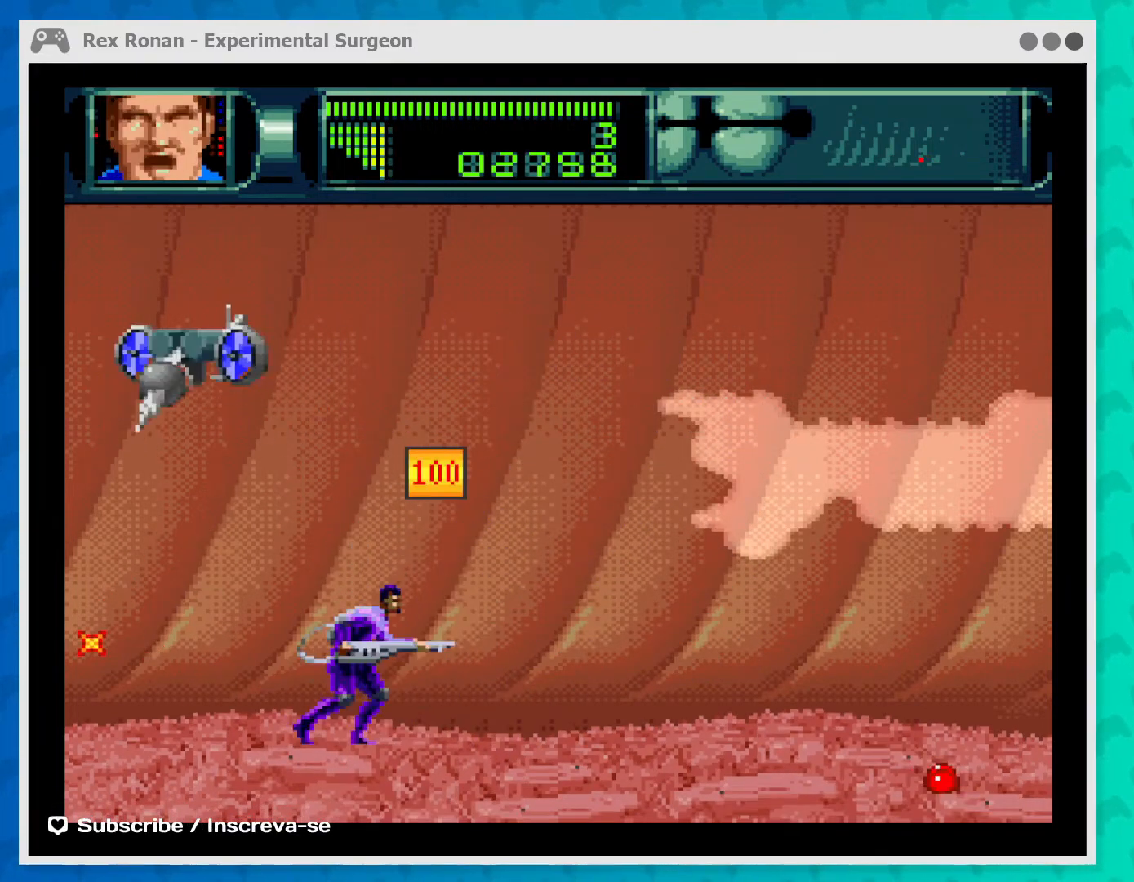
{"buttons": [], "left_stick": "right", "events": []}
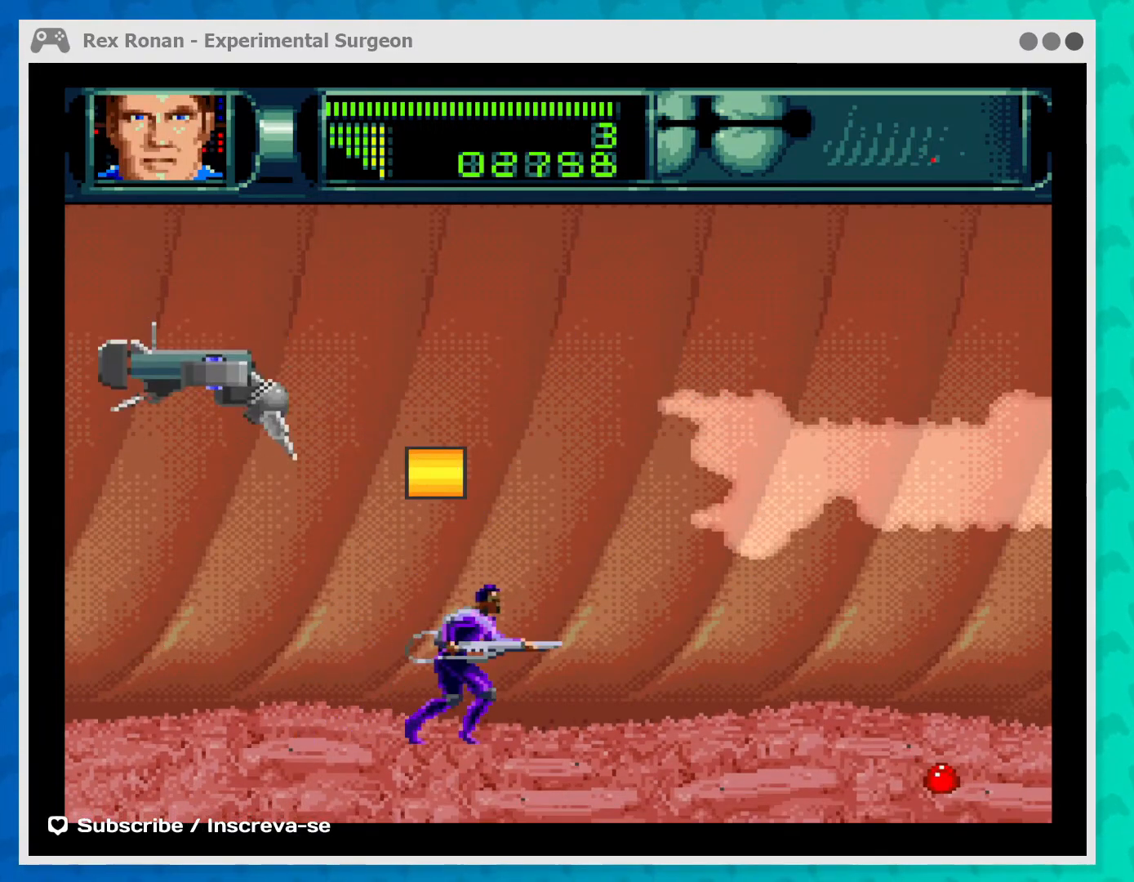
{"buttons": [], "left_stick": "right", "events": []}
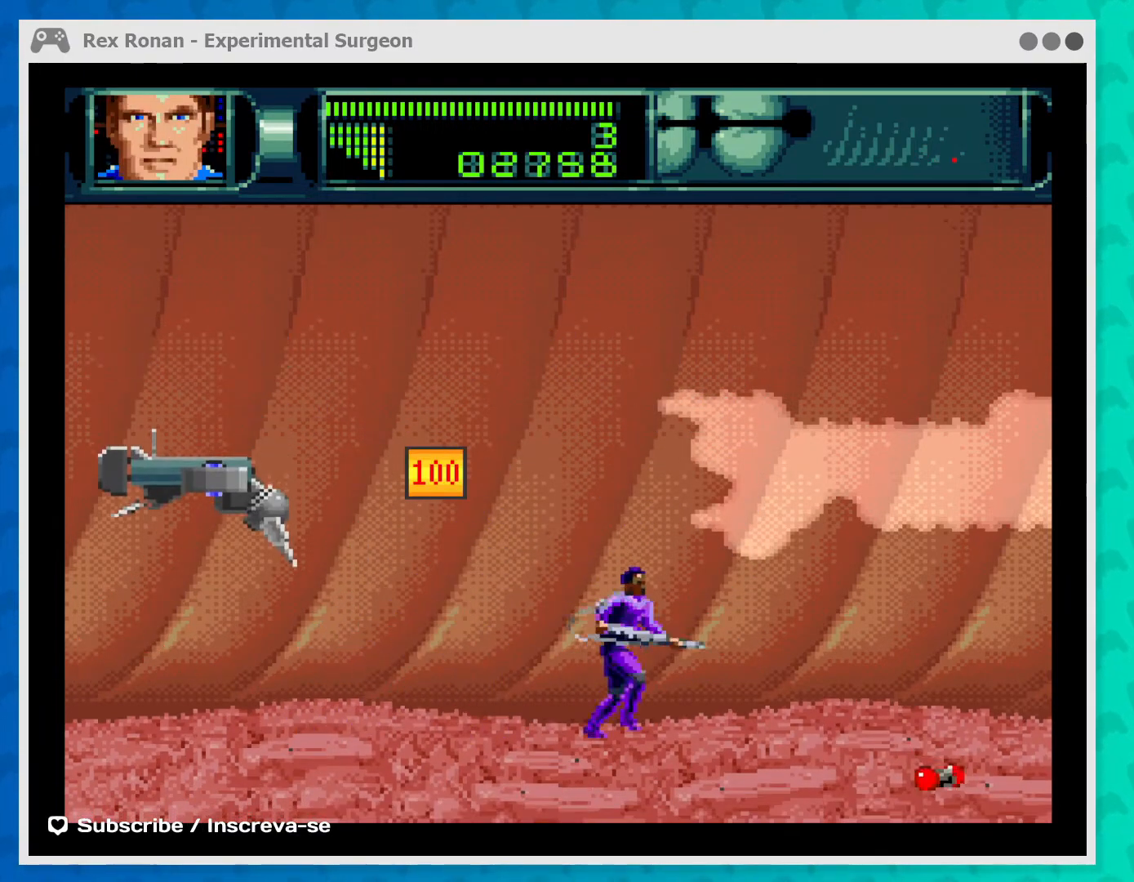
{"buttons": [], "left_stick": "right", "events": []}
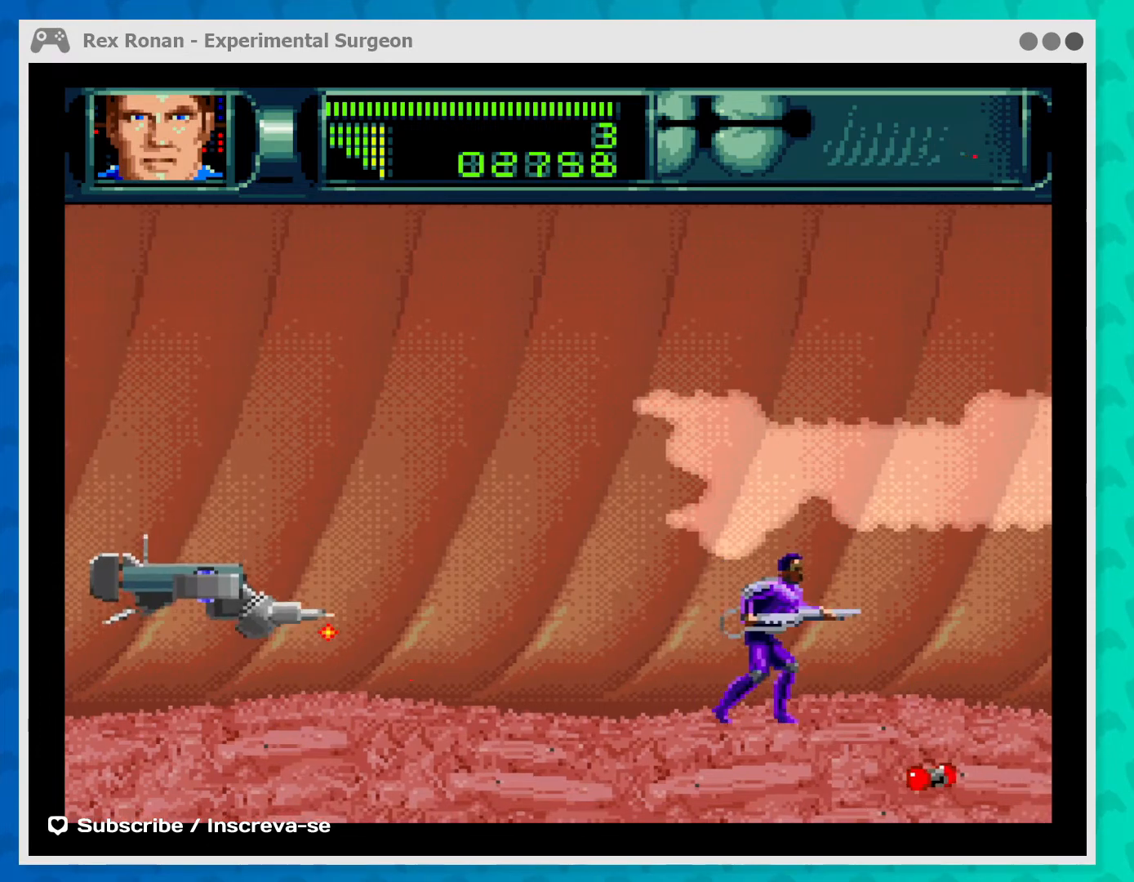
{"buttons": [], "left_stick": "right", "events": []}
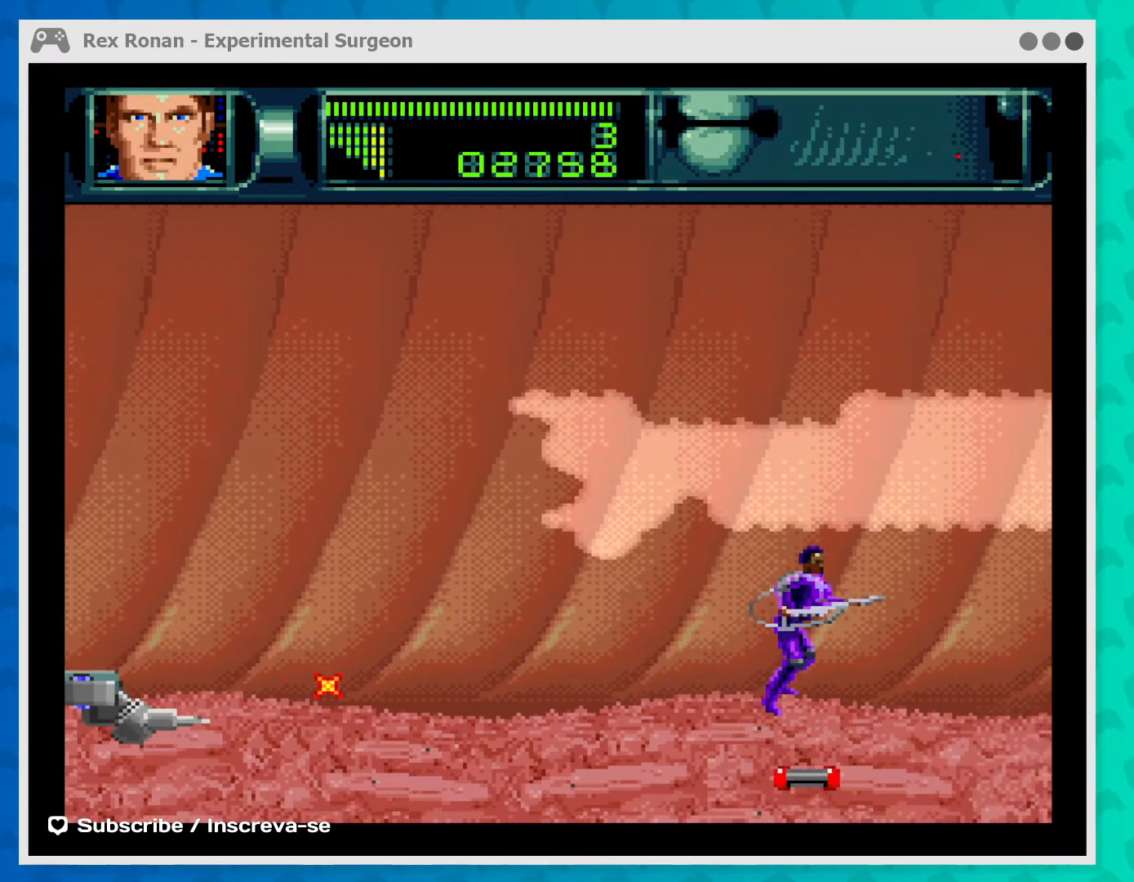
{"buttons": [], "left_stick": "down-right", "events": [[367, "left_stick", "center"], [500, "left_stick", "down-right"]]}
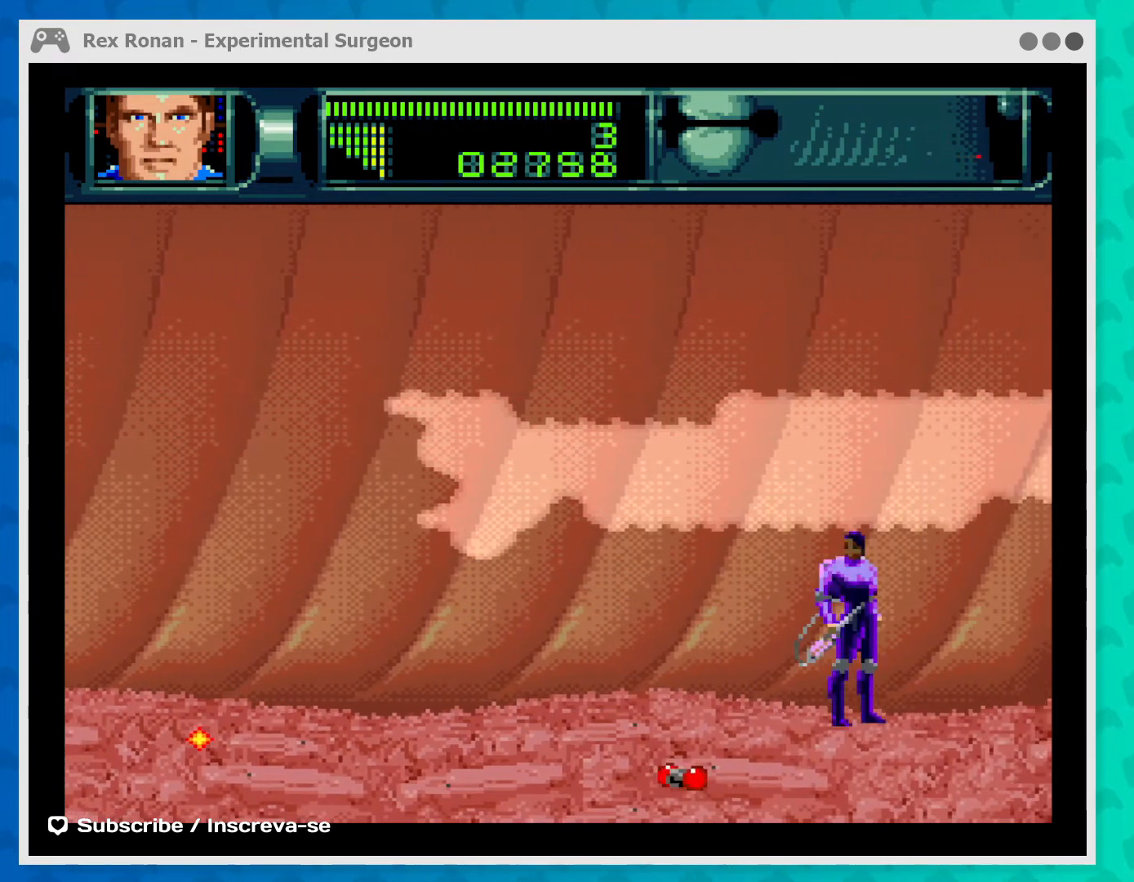
{"buttons": [], "left_stick": "down-left", "events": [[233, "left_stick", "center"], [367, "left_stick", "down-left"]]}
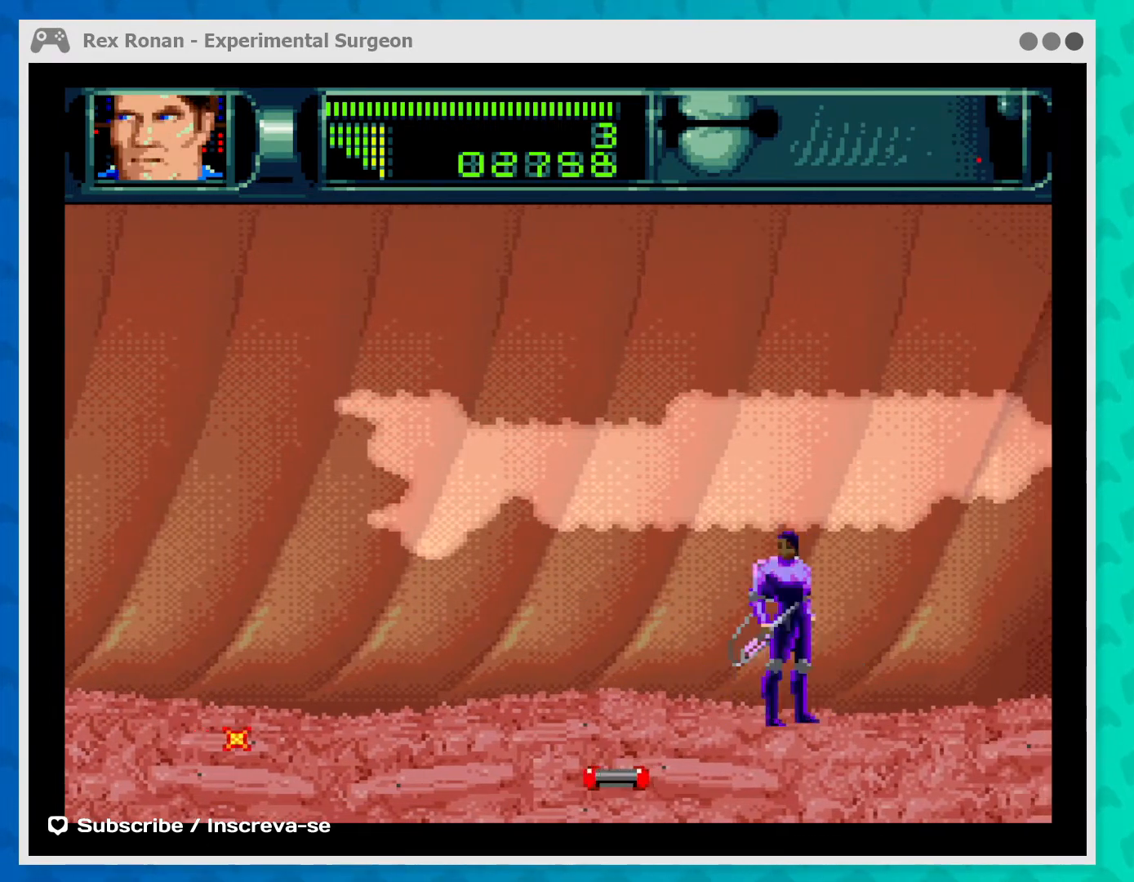
{"buttons": [], "left_stick": "down-left", "events": []}
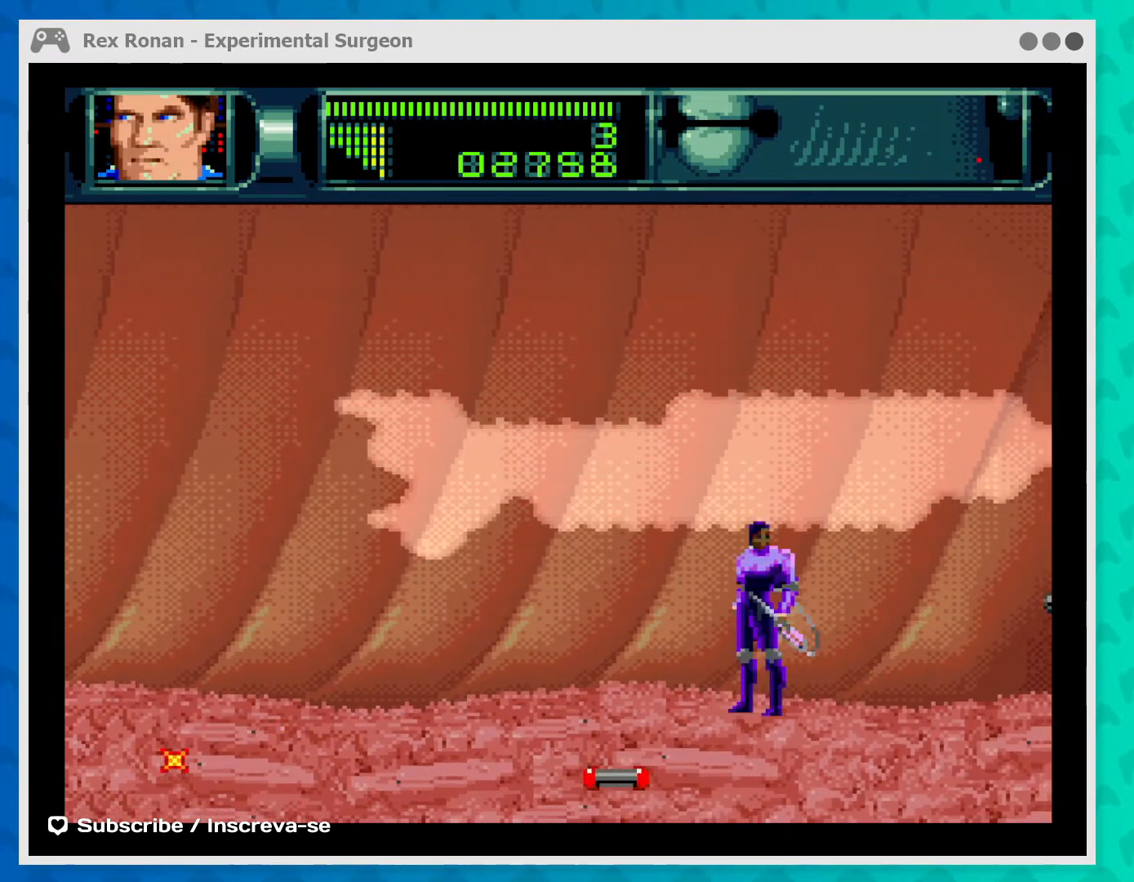
{"buttons": [], "left_stick": "center", "events": [[167, "left_stick", "down"], [333, "left_stick", "center"]]}
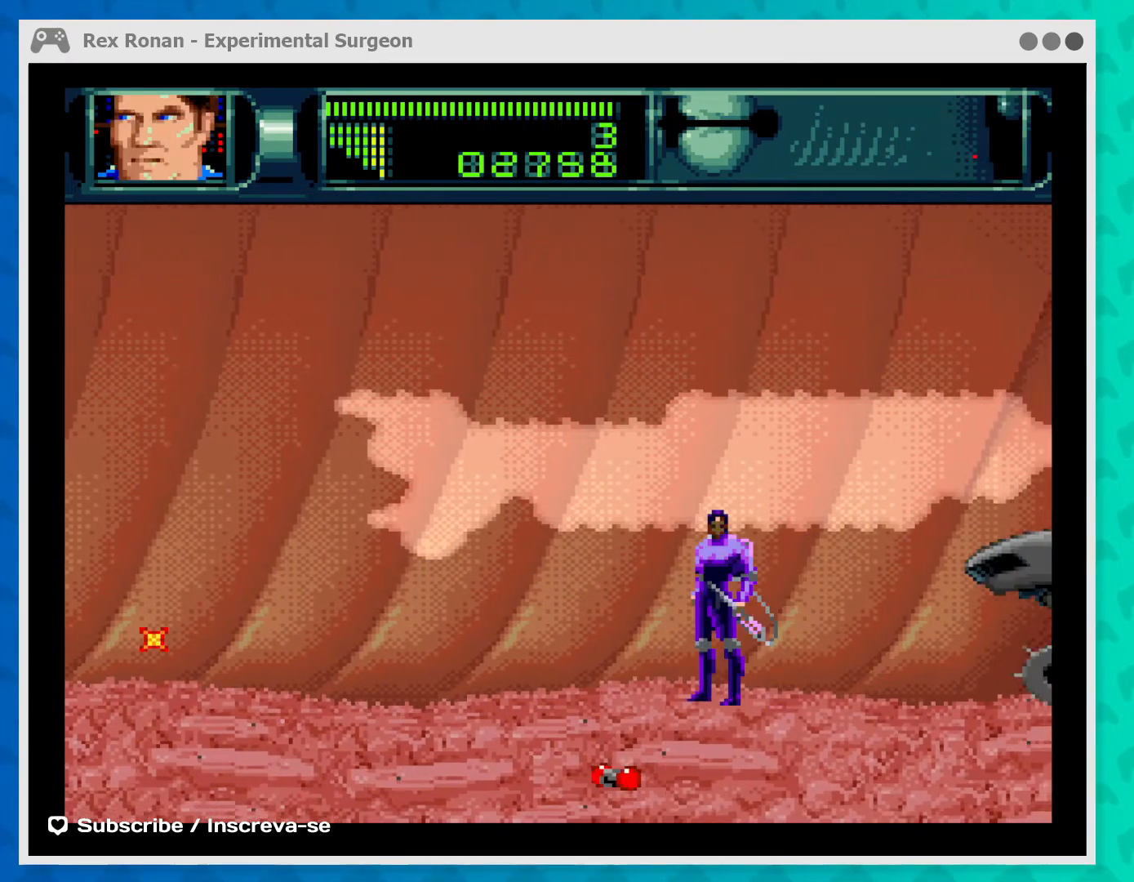
{"buttons": ["A"], "left_stick": "right", "events": [[33, "left_stick", "down"], [167, "left_stick", "center"], [367, "A", "down"], [433, "left_stick", "right"]]}
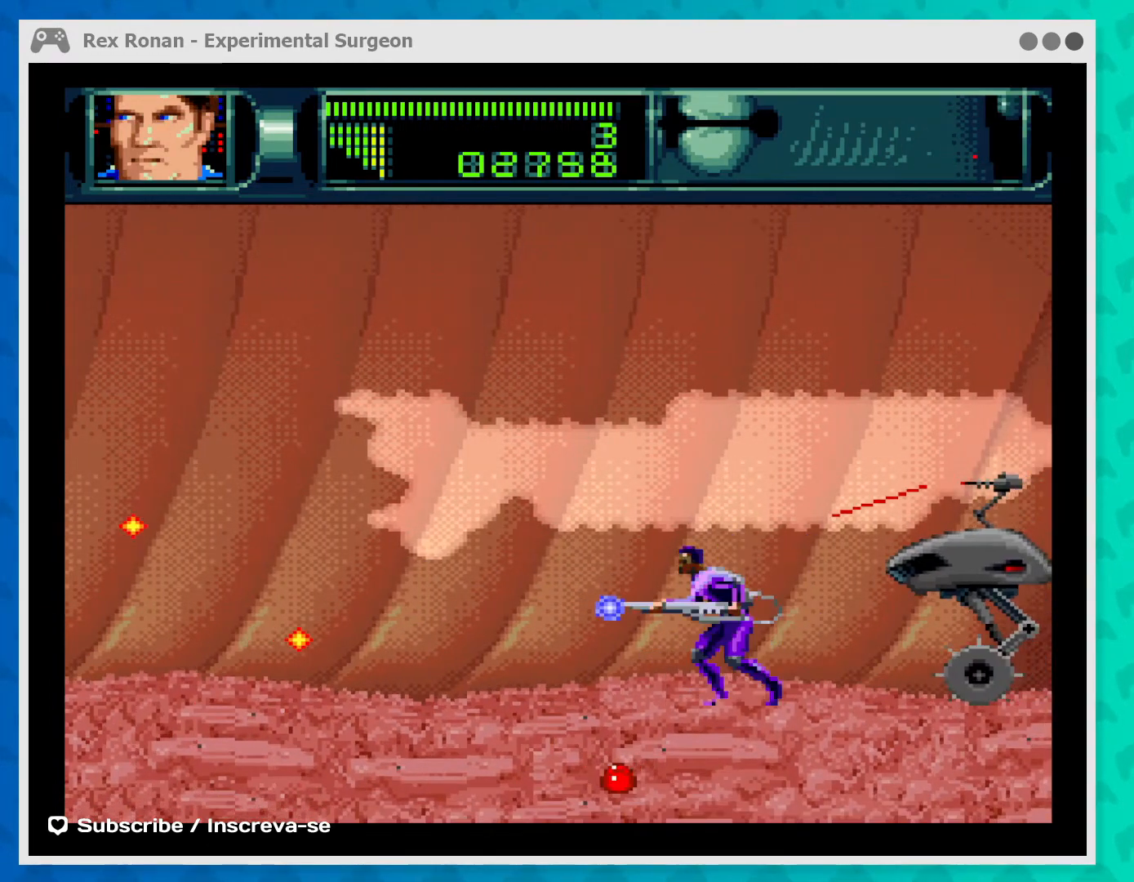
{"buttons": ["A"], "left_stick": "right", "events": [[133, "left_stick", "center"], [467, "left_stick", "right"]]}
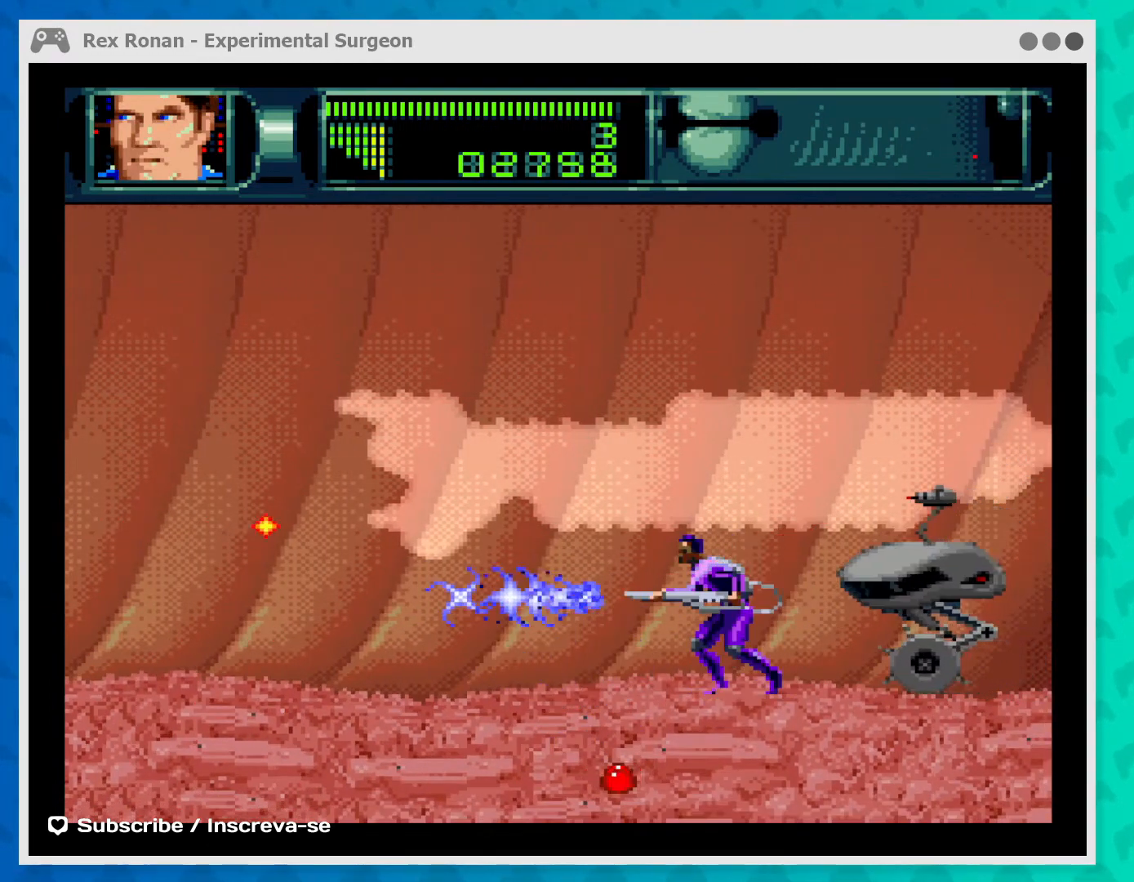
{"buttons": ["A"], "left_stick": "center", "events": [[167, "left_stick", "center"]]}
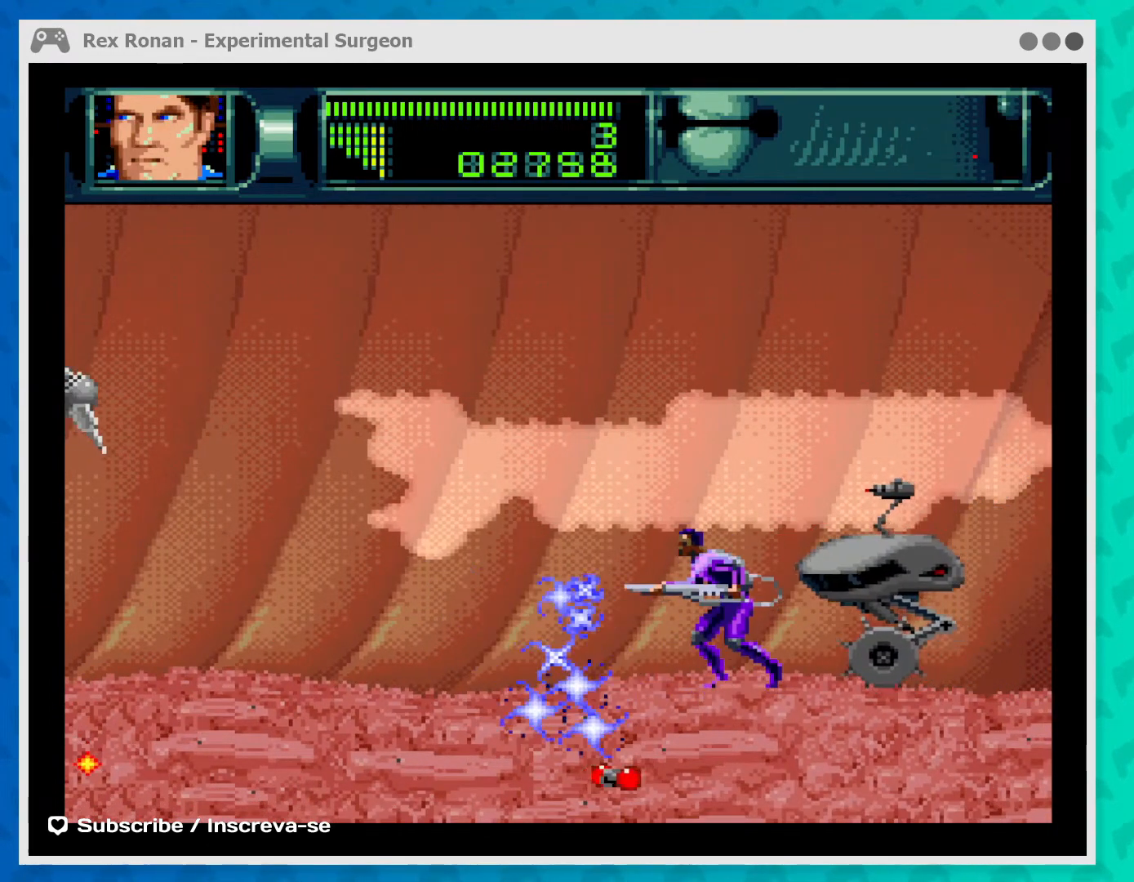
{"buttons": ["A"], "left_stick": "right", "events": [[200, "left_stick", "right"]]}
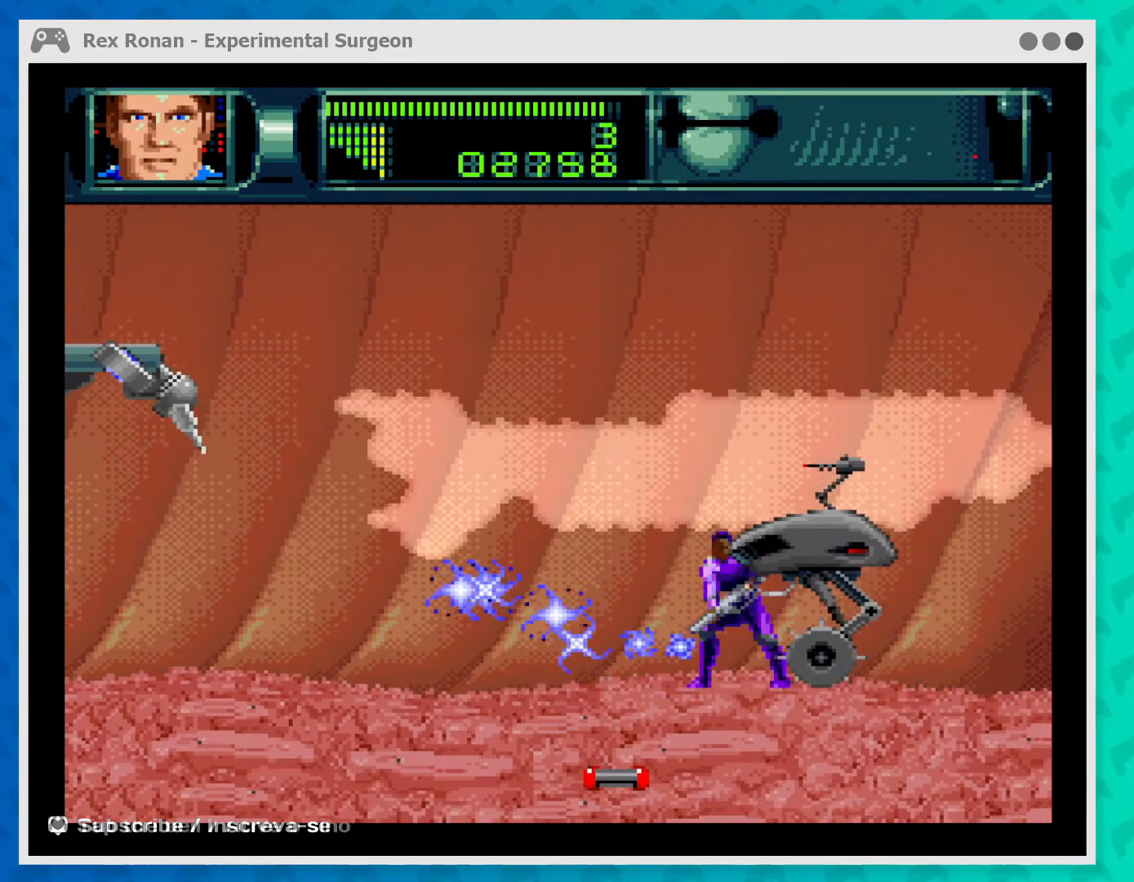
{"buttons": ["A"], "left_stick": "right", "events": []}
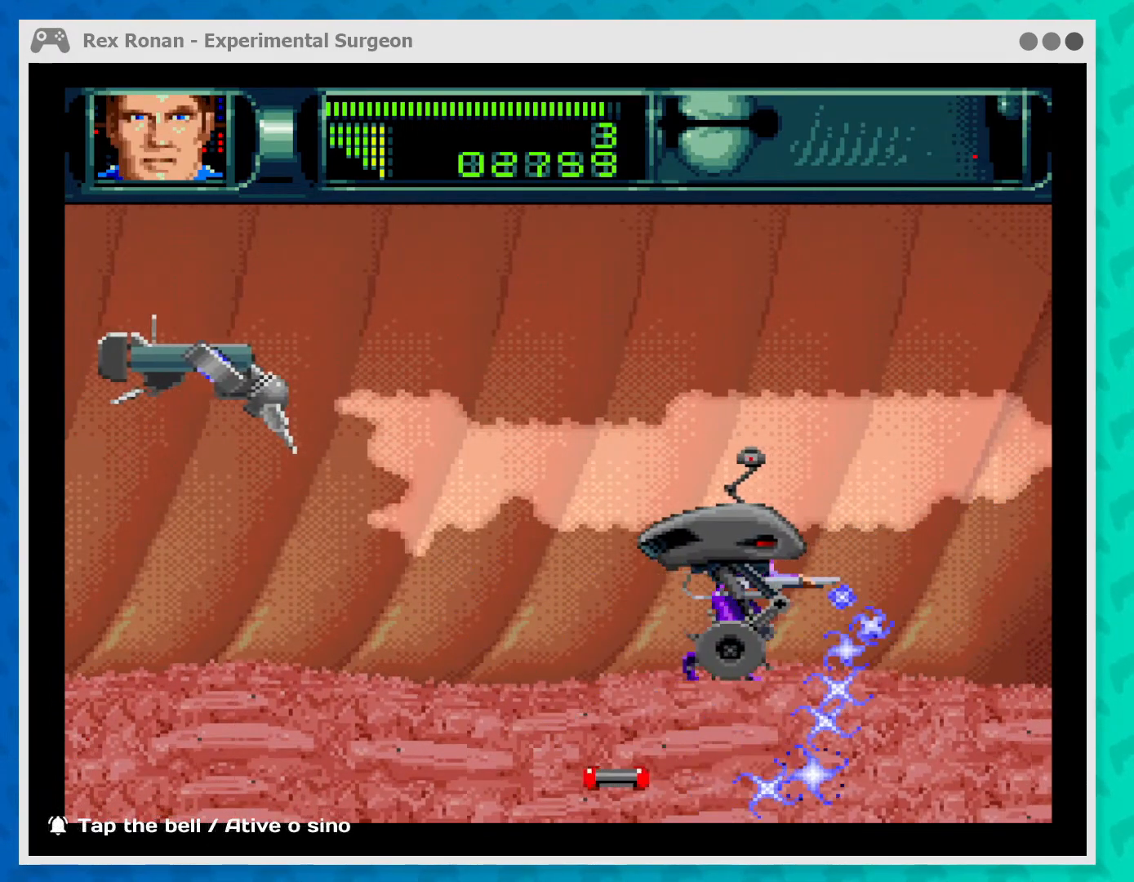
{"buttons": ["A"], "left_stick": "down-left", "events": [[367, "left_stick", "down-left"]]}
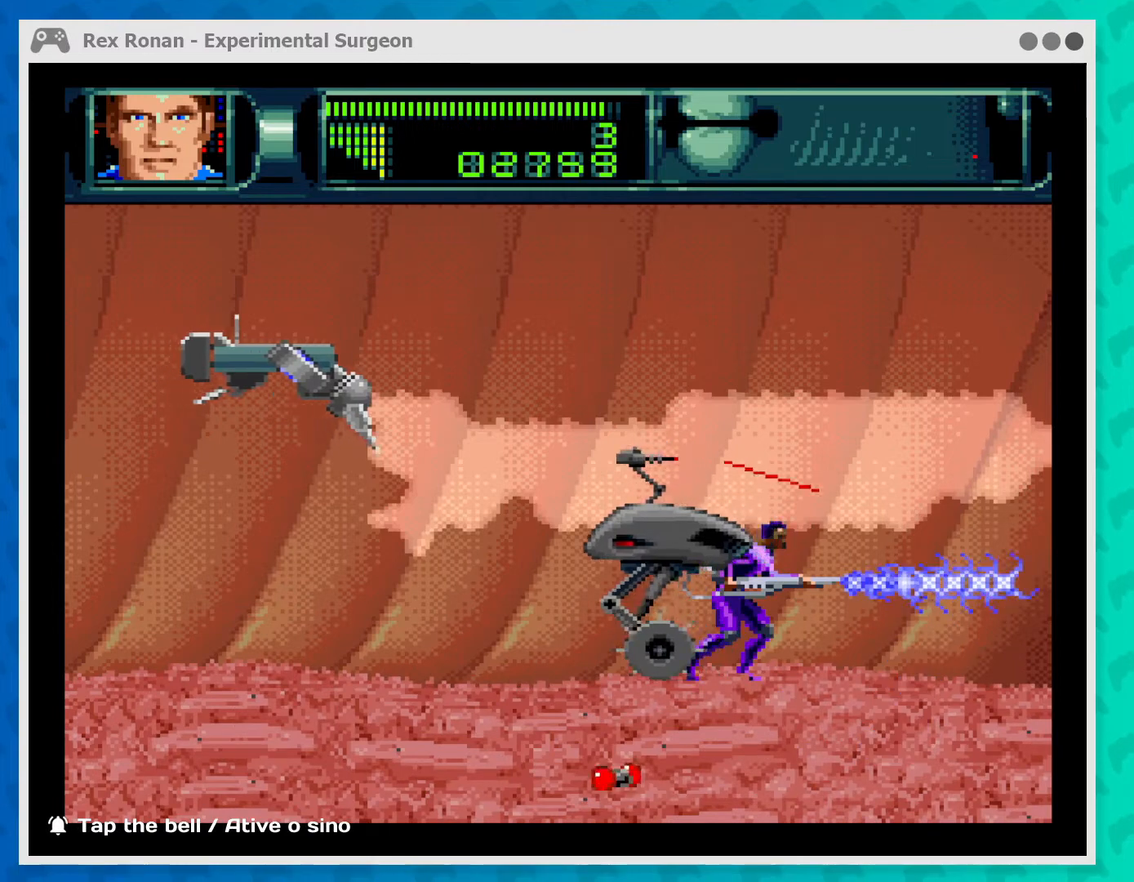
{"buttons": ["A"], "left_stick": "left", "events": [[267, "left_stick", "left"]]}
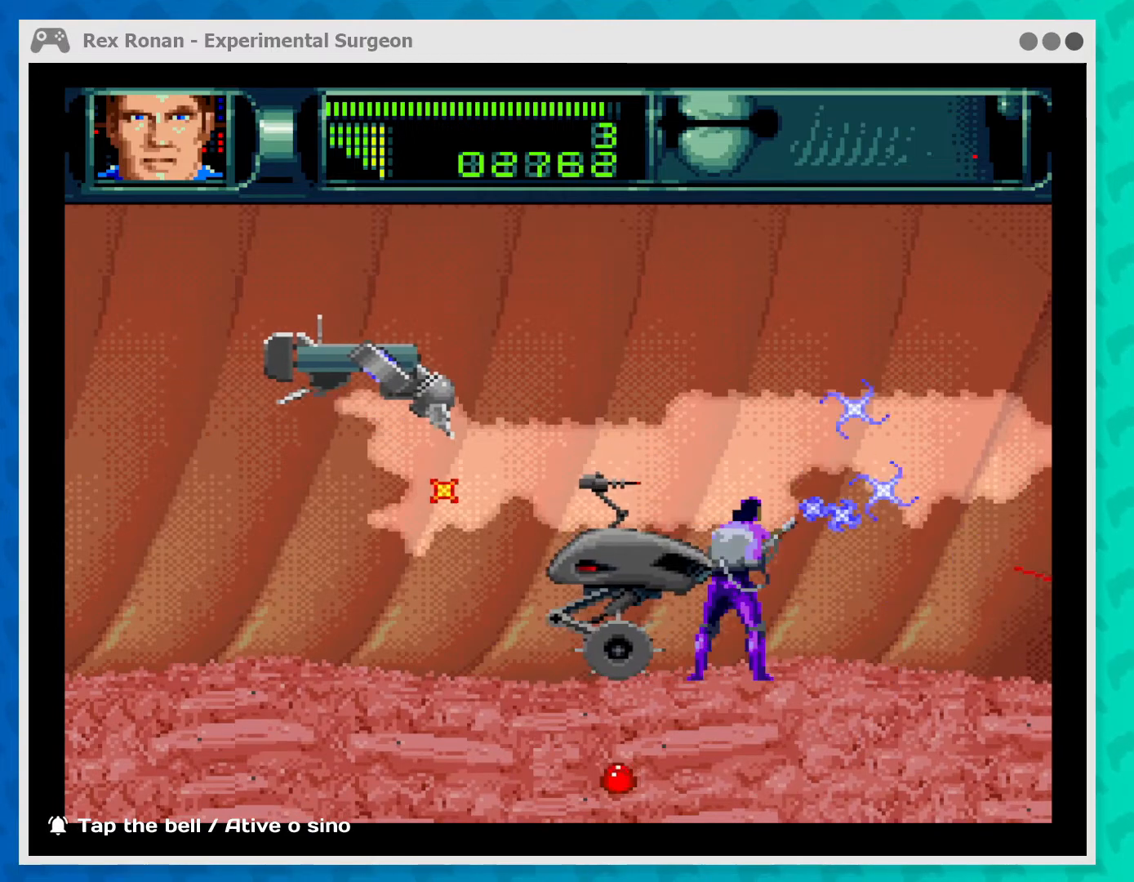
{"buttons": ["A"], "left_stick": "center", "events": [[333, "left_stick", "center"]]}
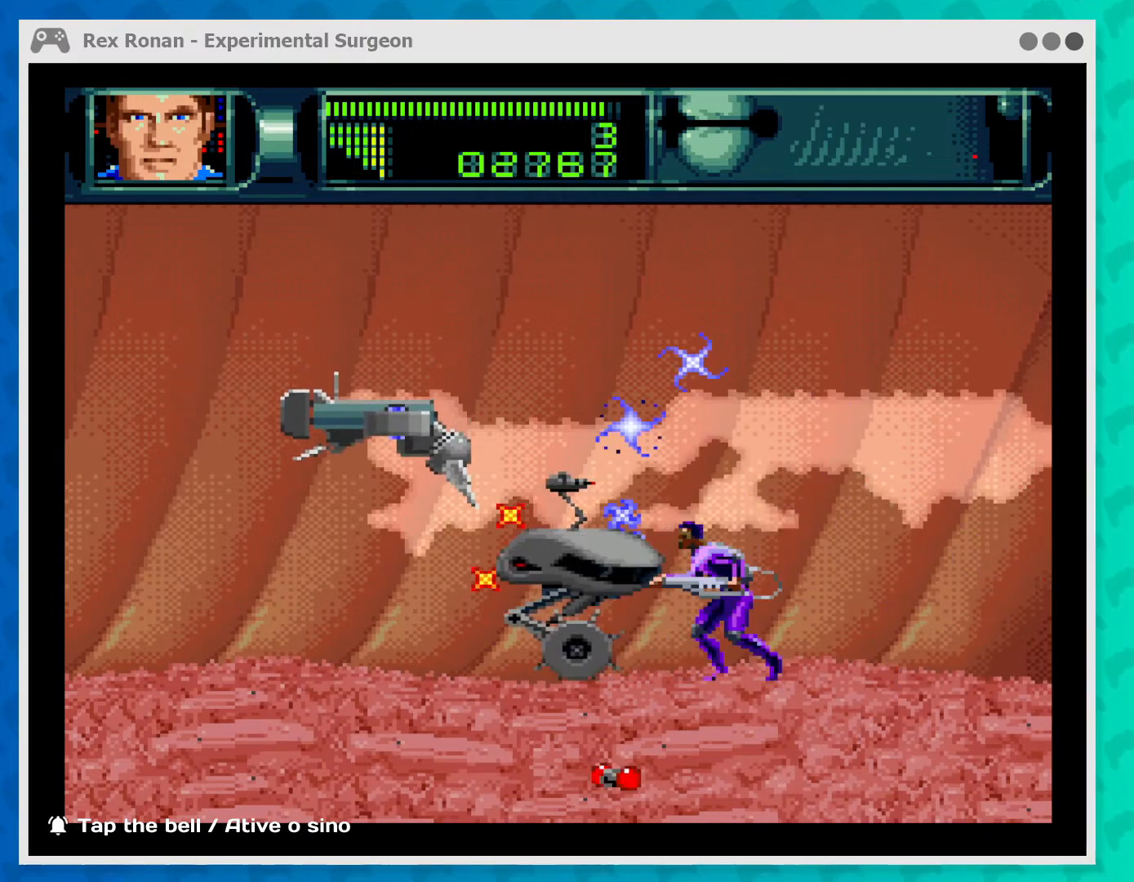
{"buttons": ["A"], "left_stick": "left", "events": [[167, "left_stick", "left"]]}
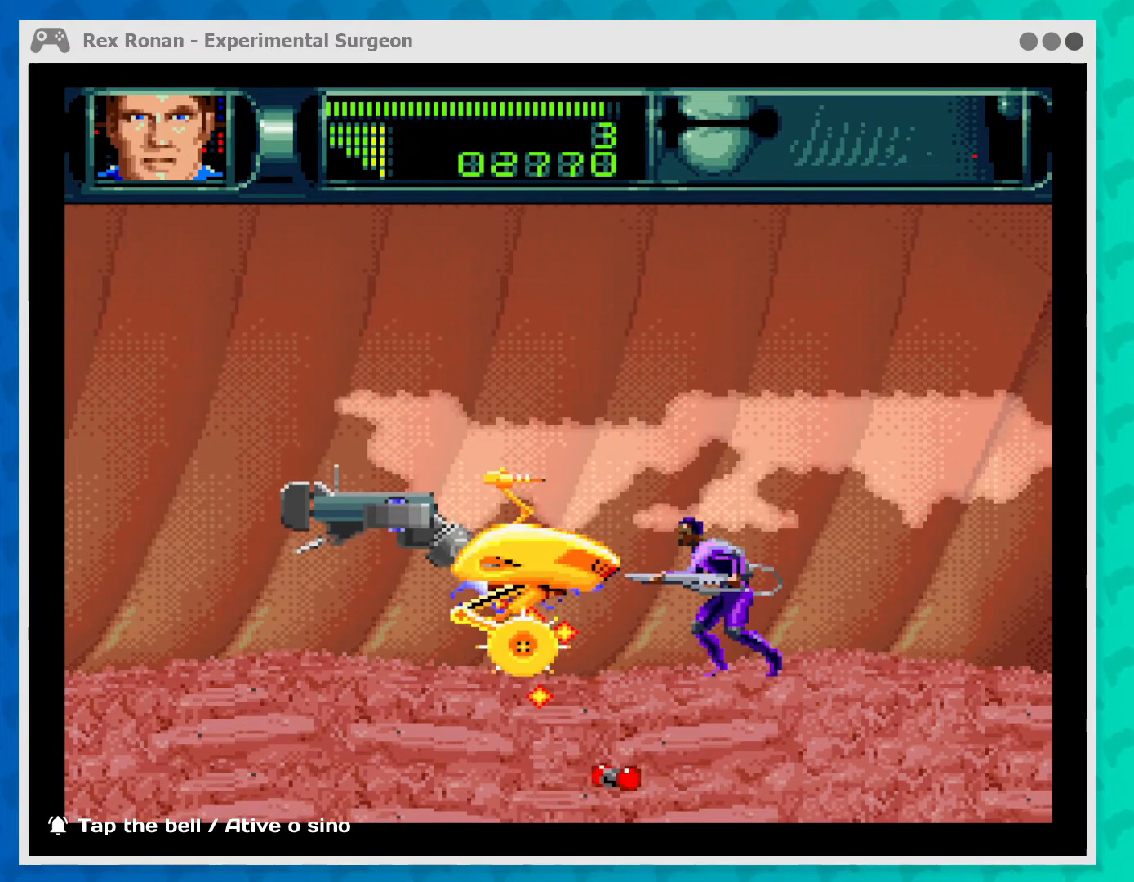
{"buttons": ["A"], "left_stick": "left", "events": []}
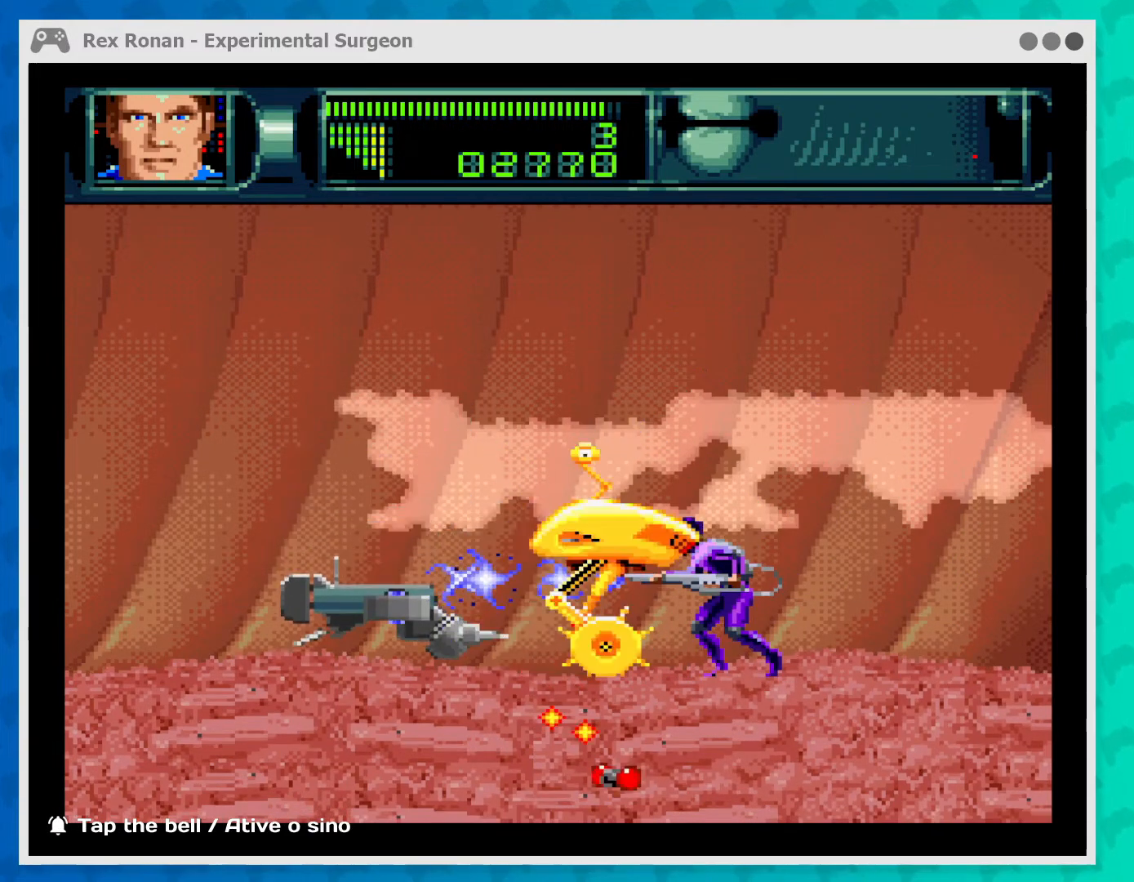
{"buttons": ["A"], "left_stick": "left", "events": []}
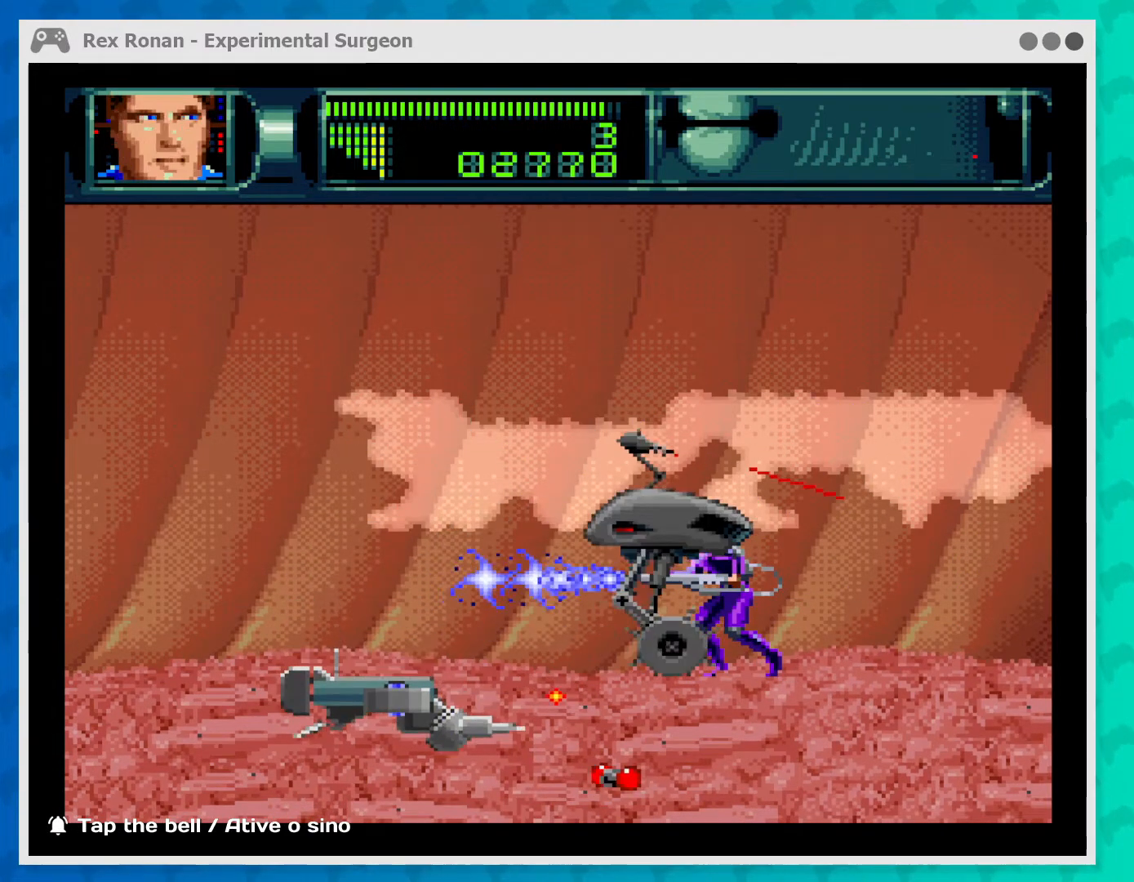
{"buttons": ["A"], "left_stick": "left", "events": []}
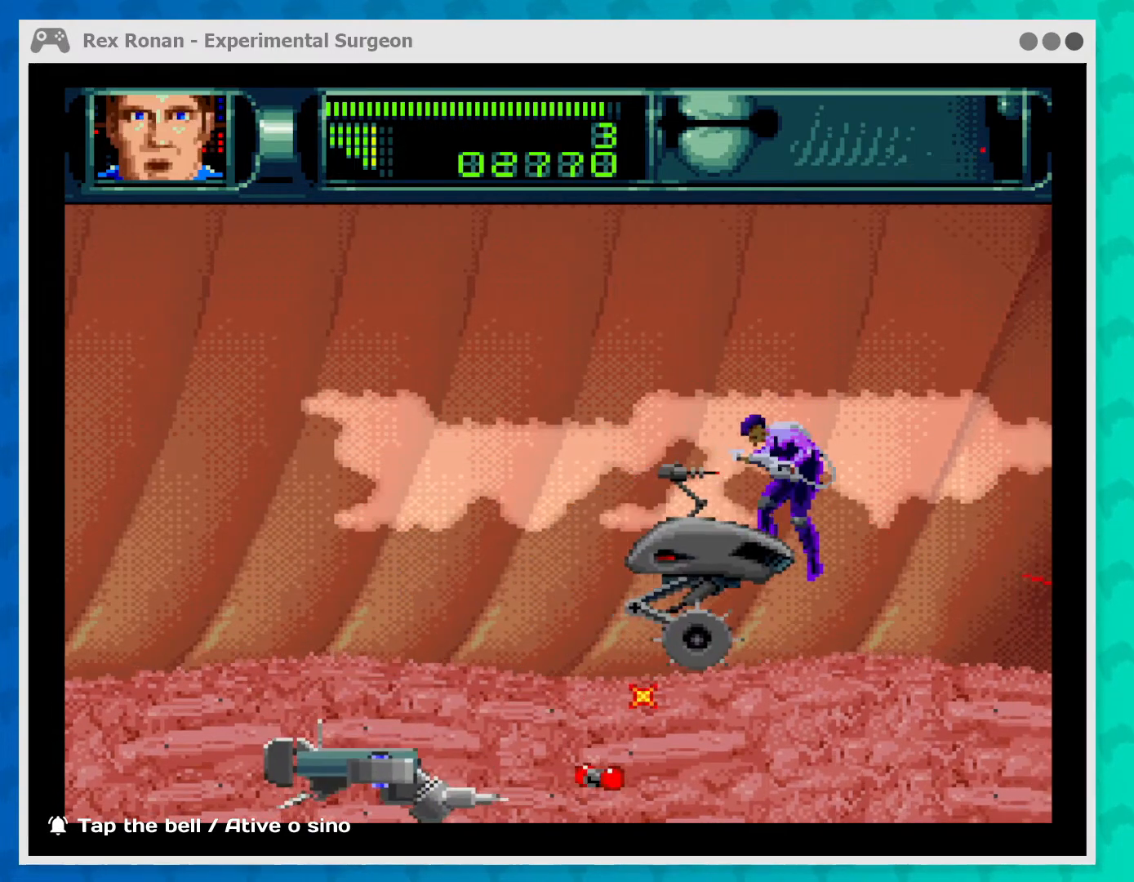
{"buttons": [], "left_stick": "center", "events": [[267, "A", "up"], [300, "left_stick", "center"]]}
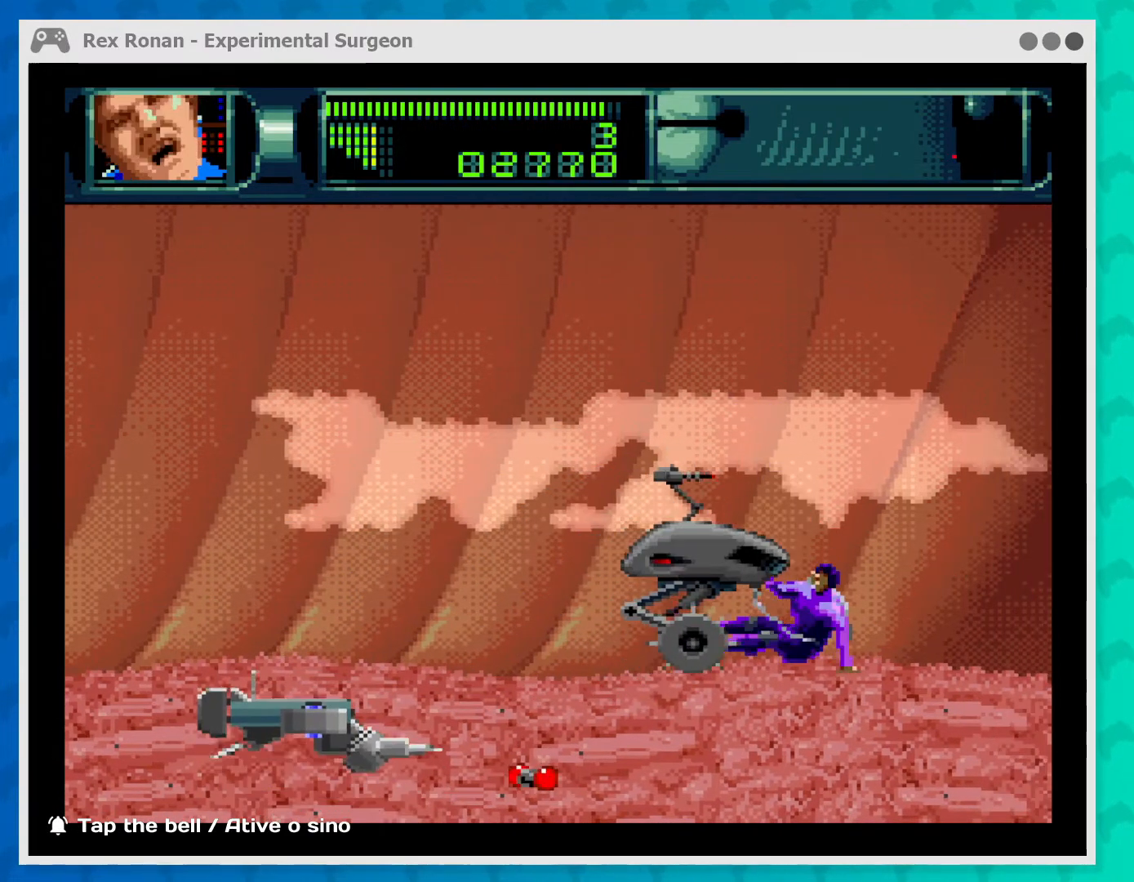
{"buttons": ["A"], "left_stick": "center", "events": [[333, "A", "down"]]}
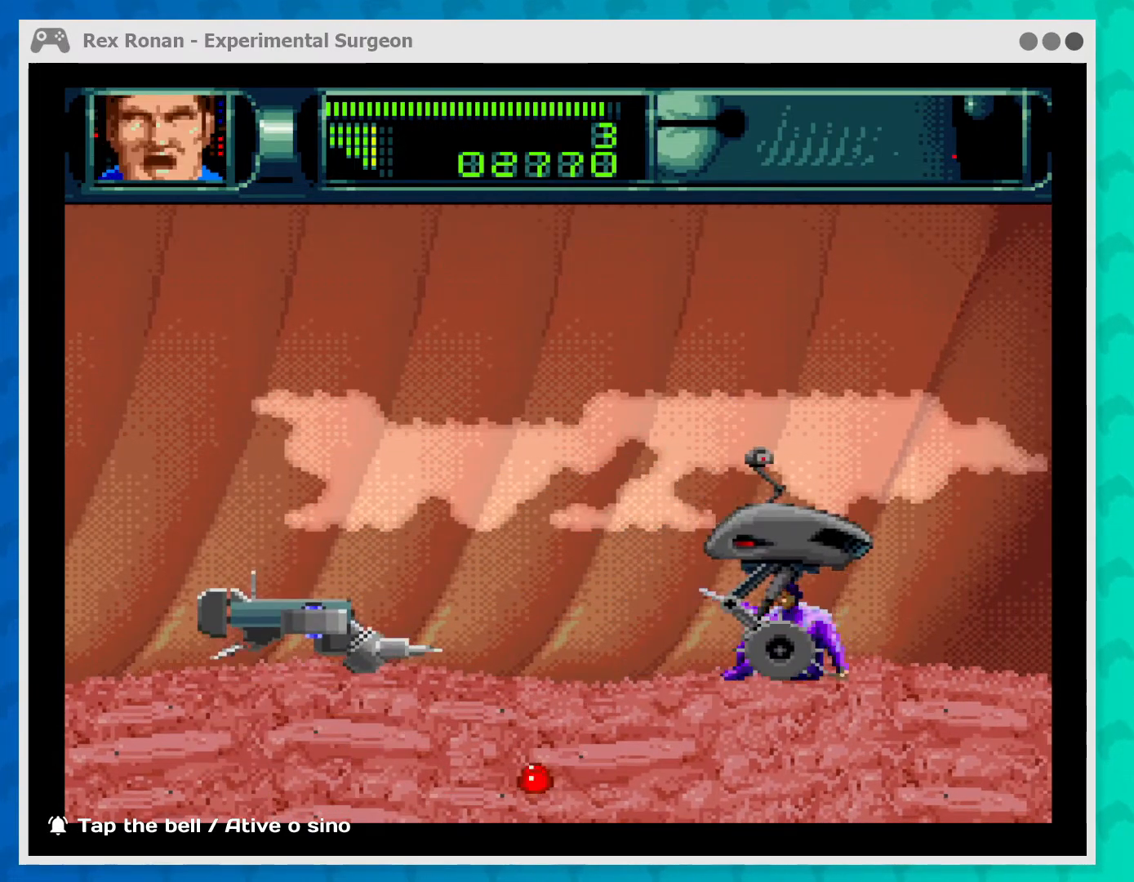
{"buttons": ["A"], "left_stick": "right", "events": [[167, "left_stick", "right"]]}
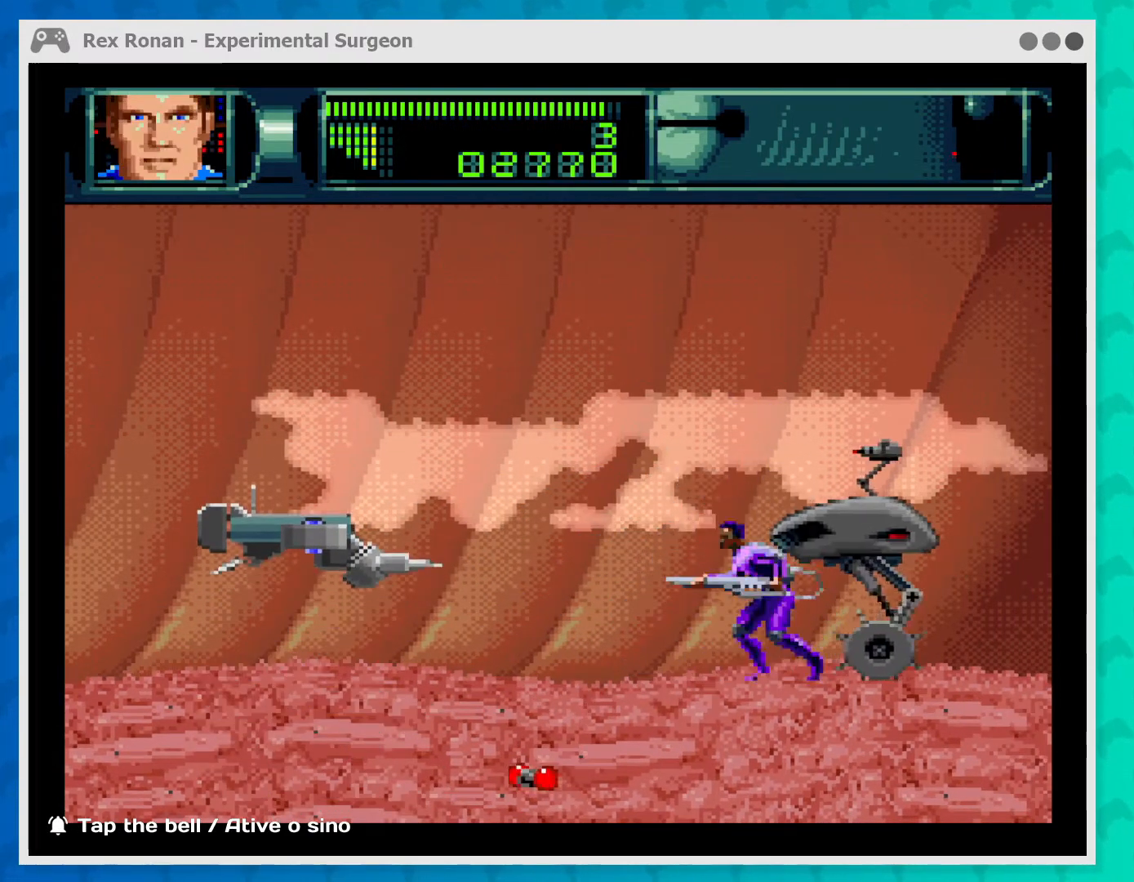
{"buttons": ["A"], "left_stick": "right", "events": []}
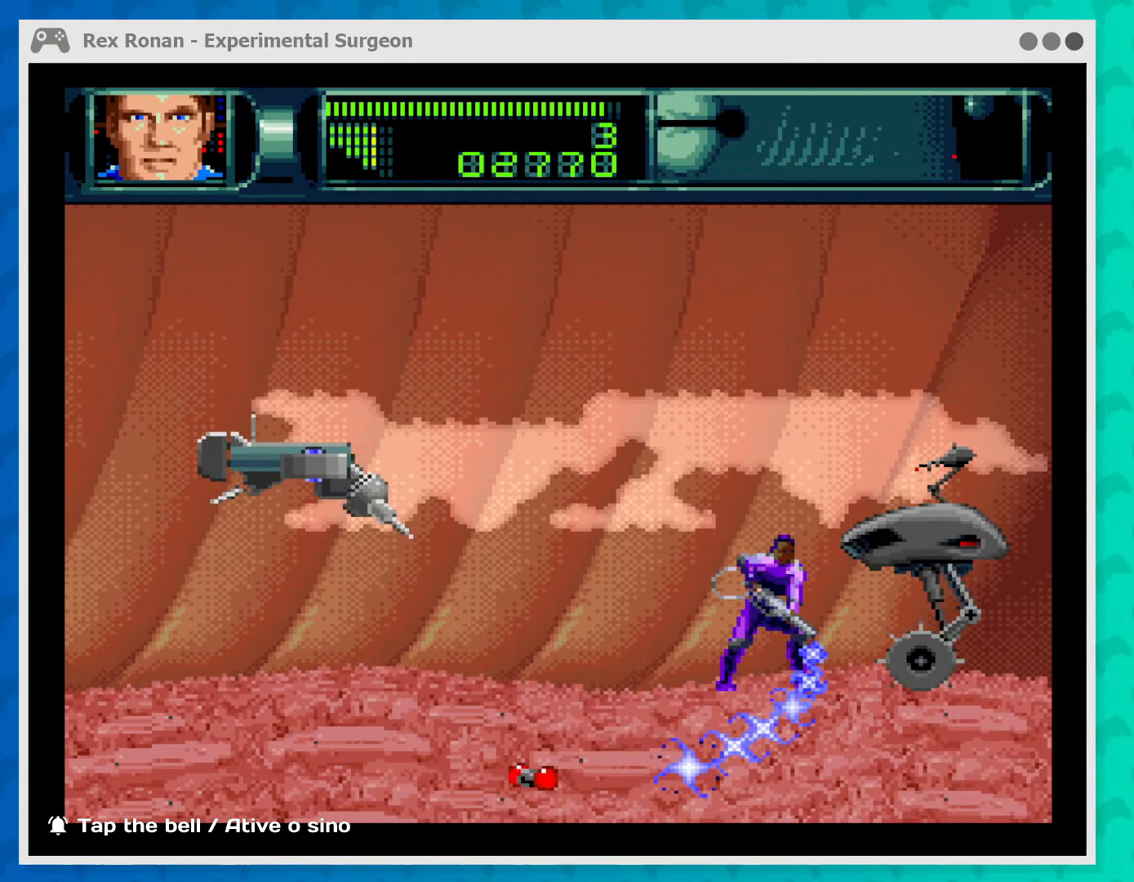
{"buttons": ["A"], "left_stick": "right", "events": []}
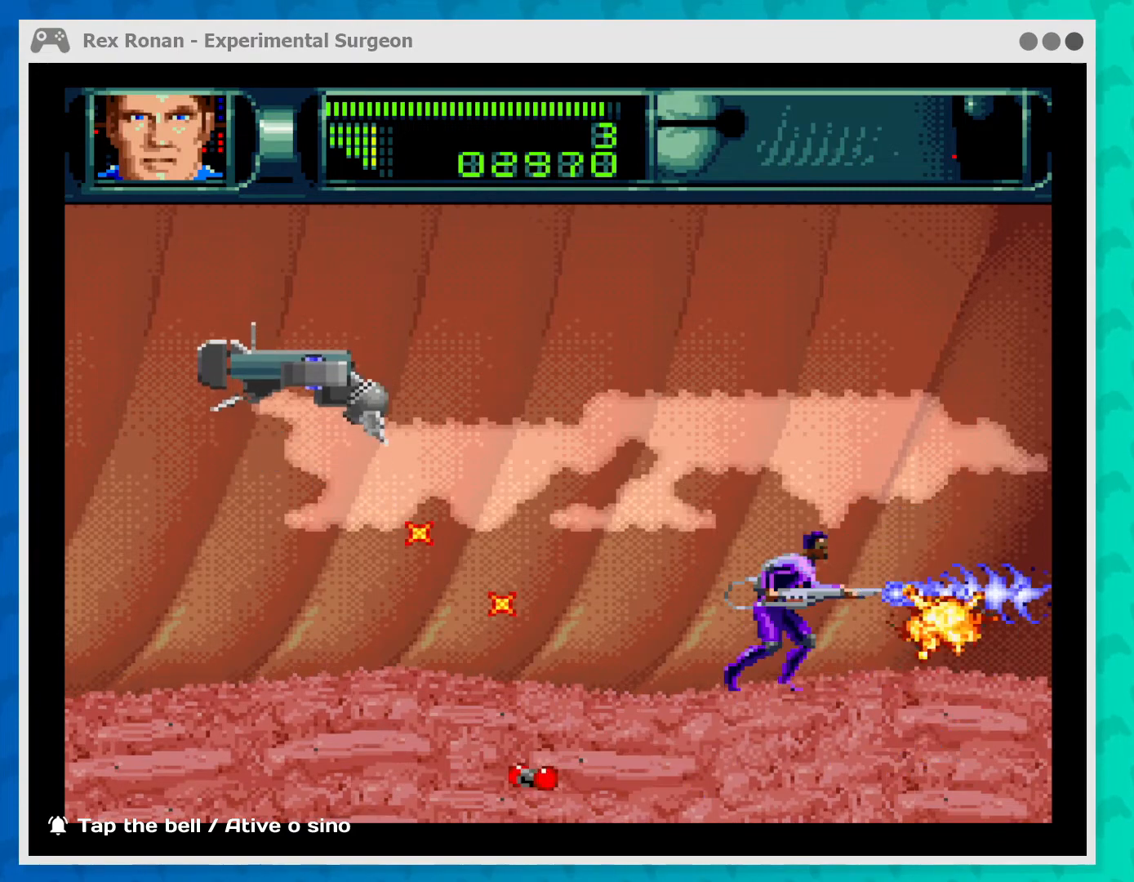
{"buttons": ["A"], "left_stick": "left", "events": [[333, "left_stick", "center"], [433, "left_stick", "left"]]}
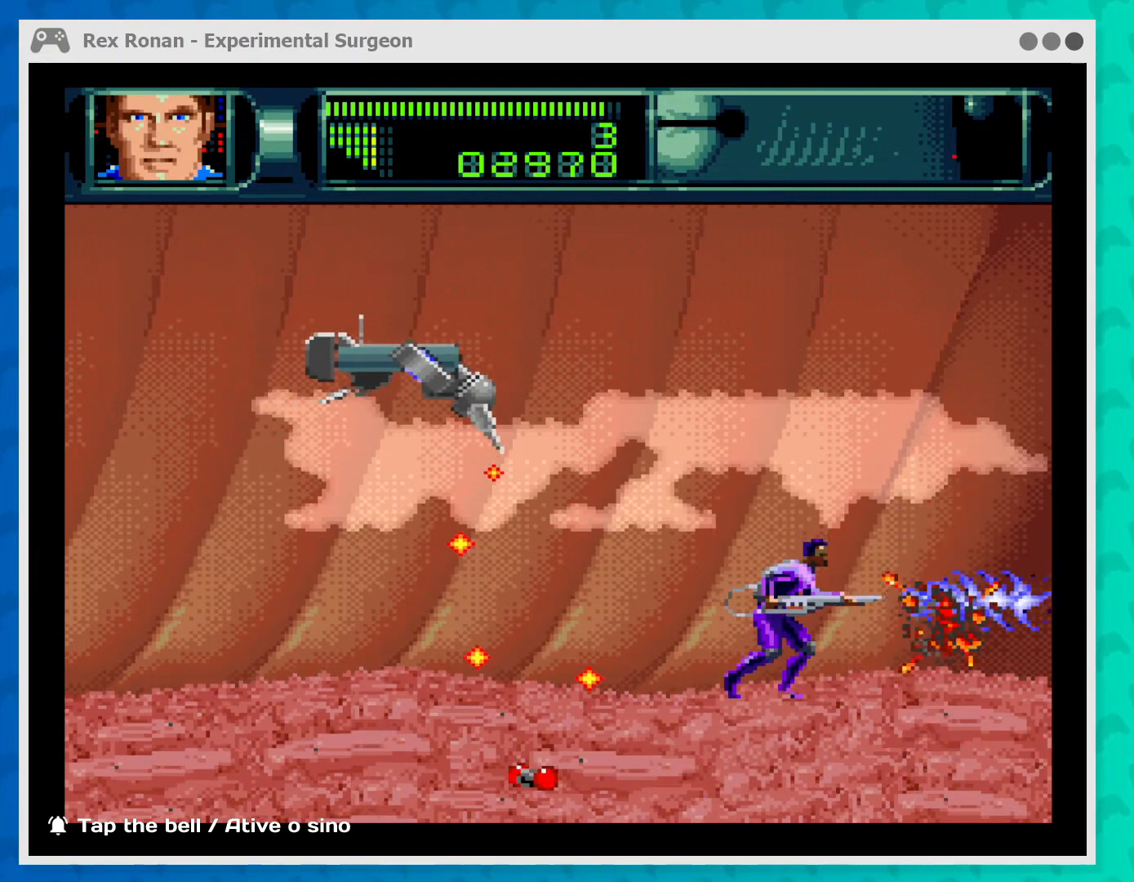
{"buttons": ["A"], "left_stick": "up-left", "events": [[33, "left_stick", "up-left"]]}
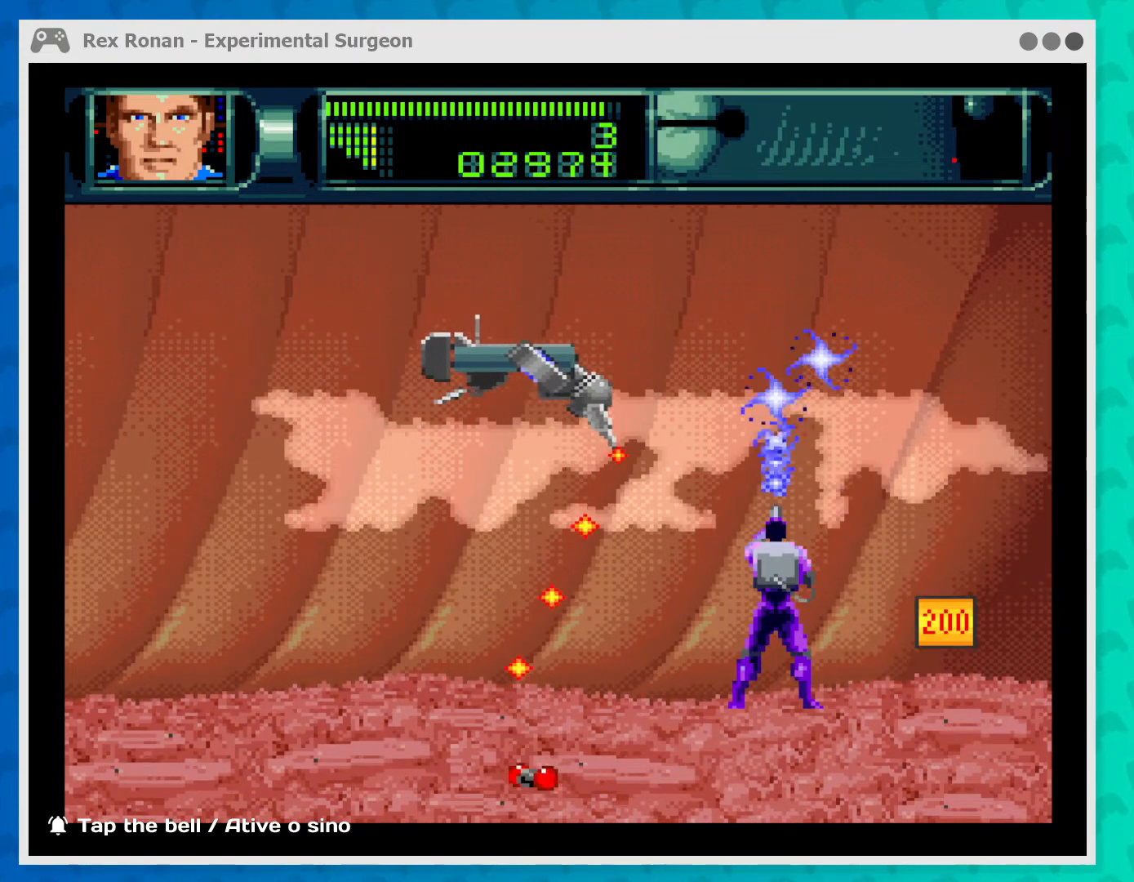
{"buttons": ["A"], "left_stick": "up-left", "events": []}